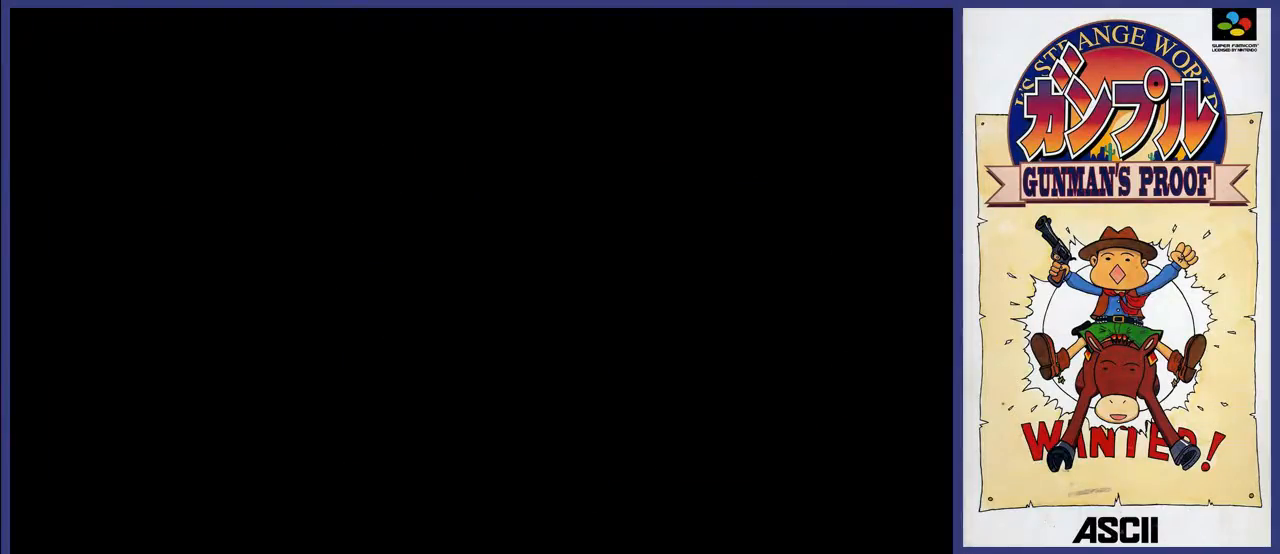
Gameplay with a controller (Nintendo layout); each line is a JSON object with the inputs held at the frame after it. "events" lists button and stick changes between this image and that frame as [ms after this image, input, new state], when the widget could be followed in between. Not read: L3 R3.
{"buttons": ["DPAD_RIGHT"], "events": [[33, "DPAD_RIGHT", "down"]]}
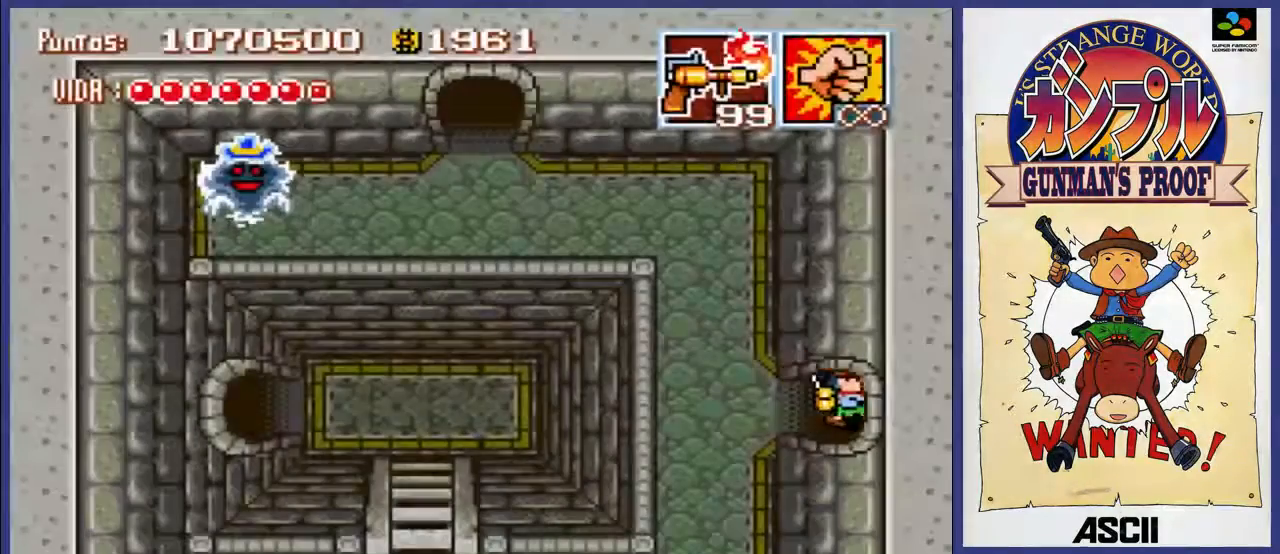
{"buttons": ["DPAD_RIGHT"], "events": []}
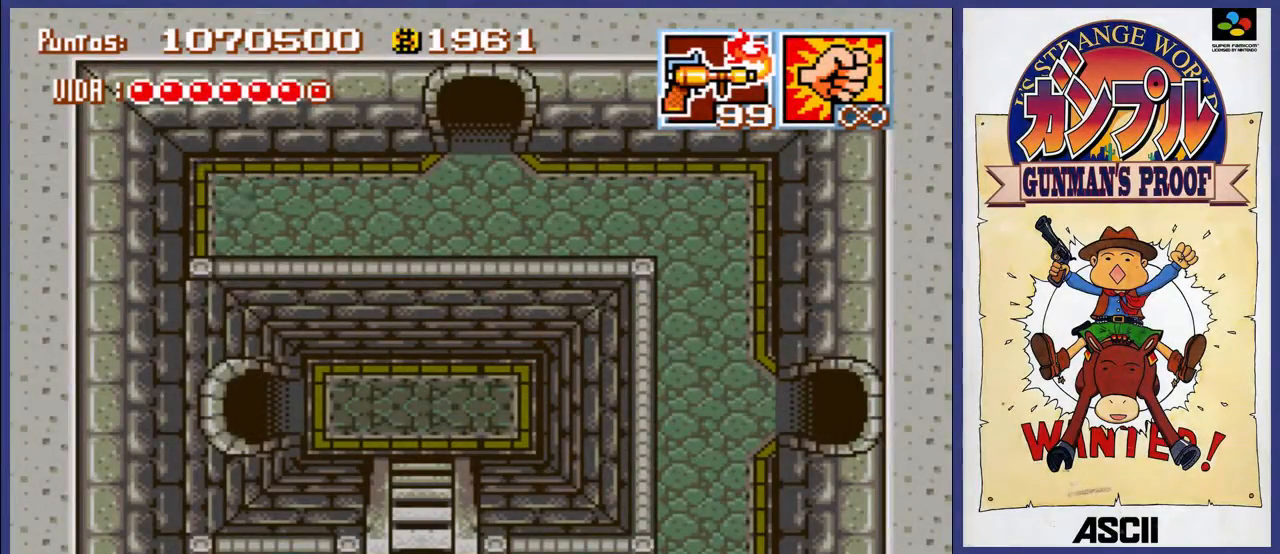
{"buttons": [], "events": [[217, "DPAD_RIGHT", "up"], [383, "DPAD_LEFT", "down"], [483, "DPAD_LEFT", "up"]]}
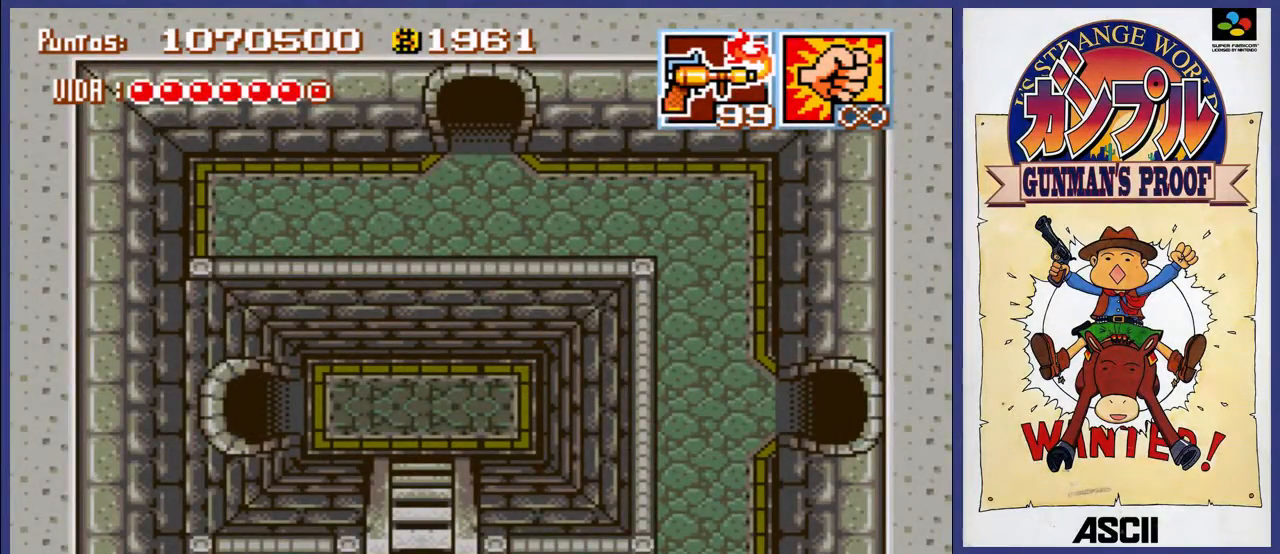
{"buttons": [], "events": [[317, "DPAD_LEFT", "down"], [417, "DPAD_LEFT", "up"]]}
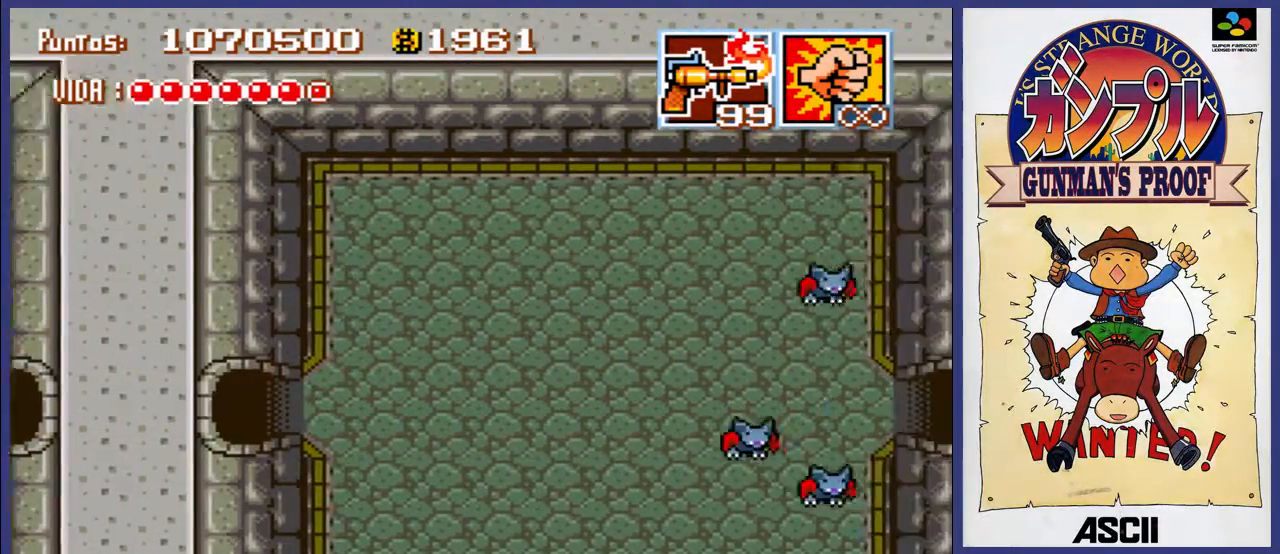
{"buttons": ["DPAD_RIGHT"], "events": [[283, "DPAD_RIGHT", "down"]]}
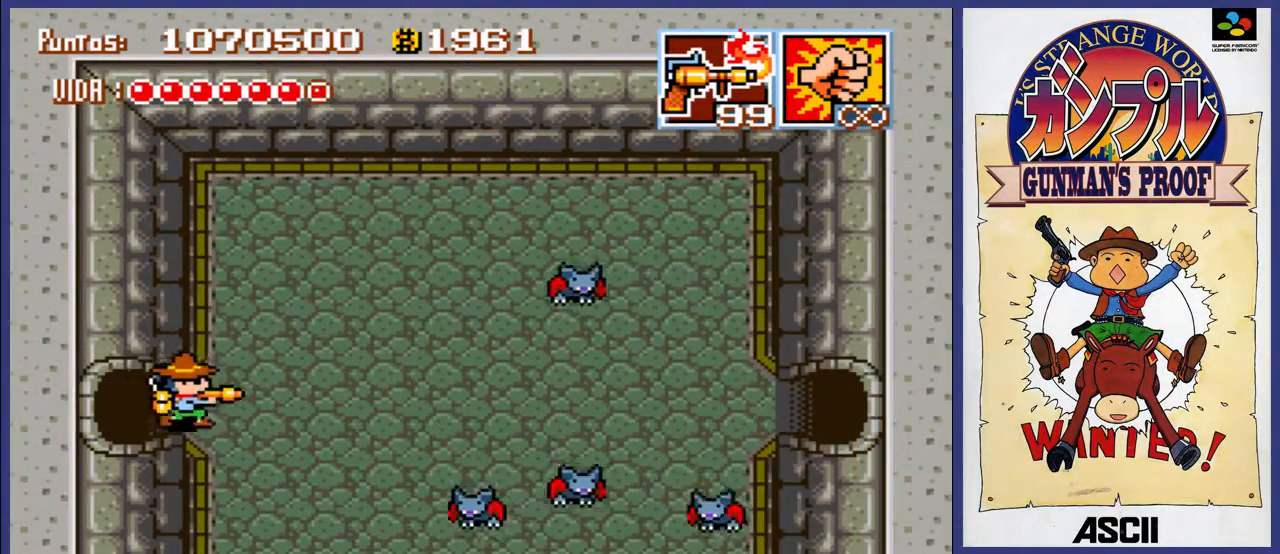
{"buttons": ["A"], "events": [[133, "A", "down"], [133, "DPAD_RIGHT", "up"]]}
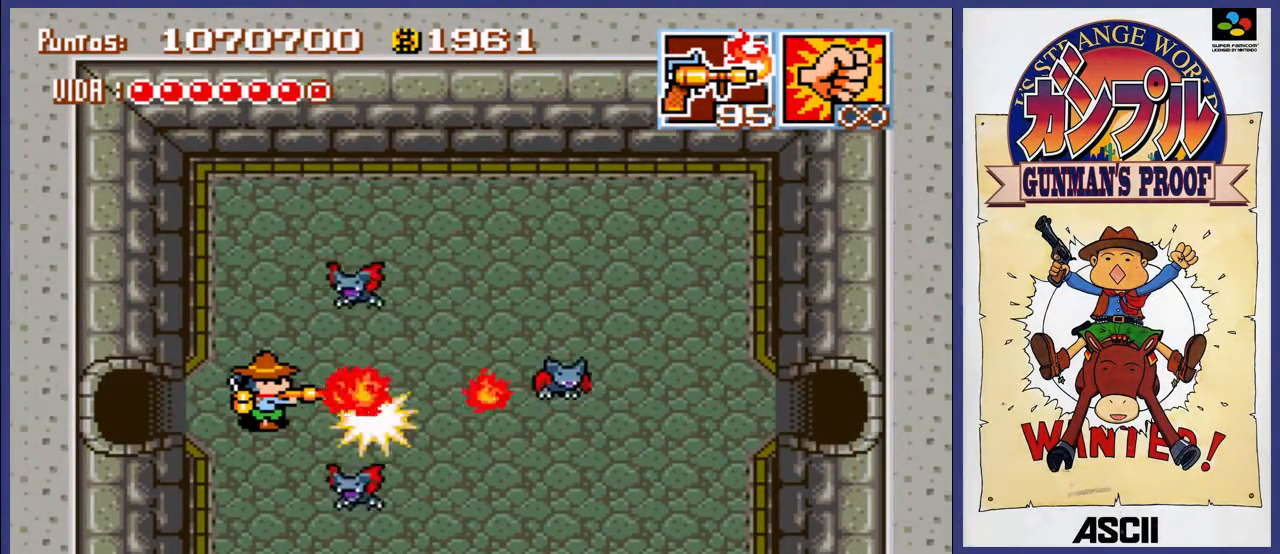
{"buttons": ["DPAD_RIGHT"], "events": [[367, "DPAD_RIGHT", "down"], [400, "A", "up"]]}
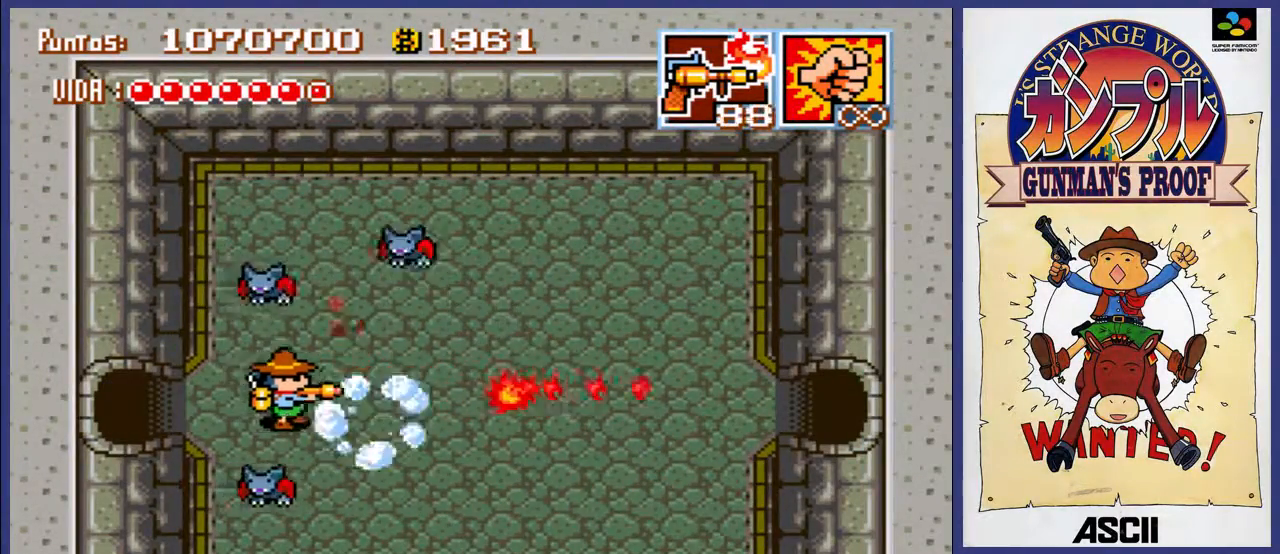
{"buttons": [], "events": [[500, "DPAD_RIGHT", "up"]]}
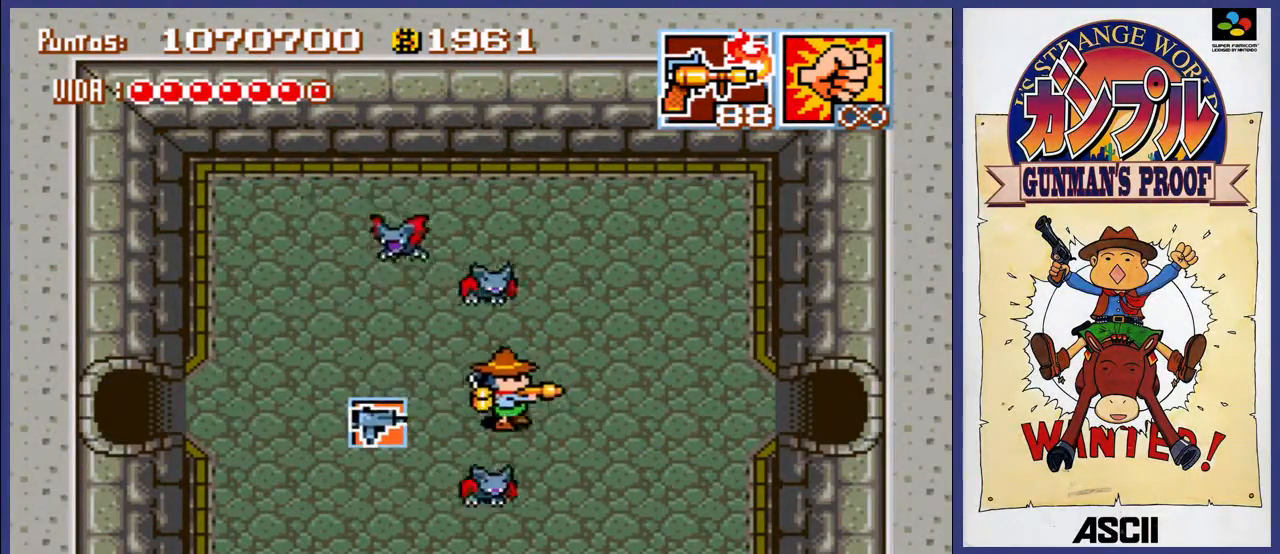
{"buttons": ["DPAD_LEFT"], "events": [[67, "DPAD_LEFT", "down"], [200, "DPAD_DOWN", "down"], [367, "DPAD_DOWN", "up"]]}
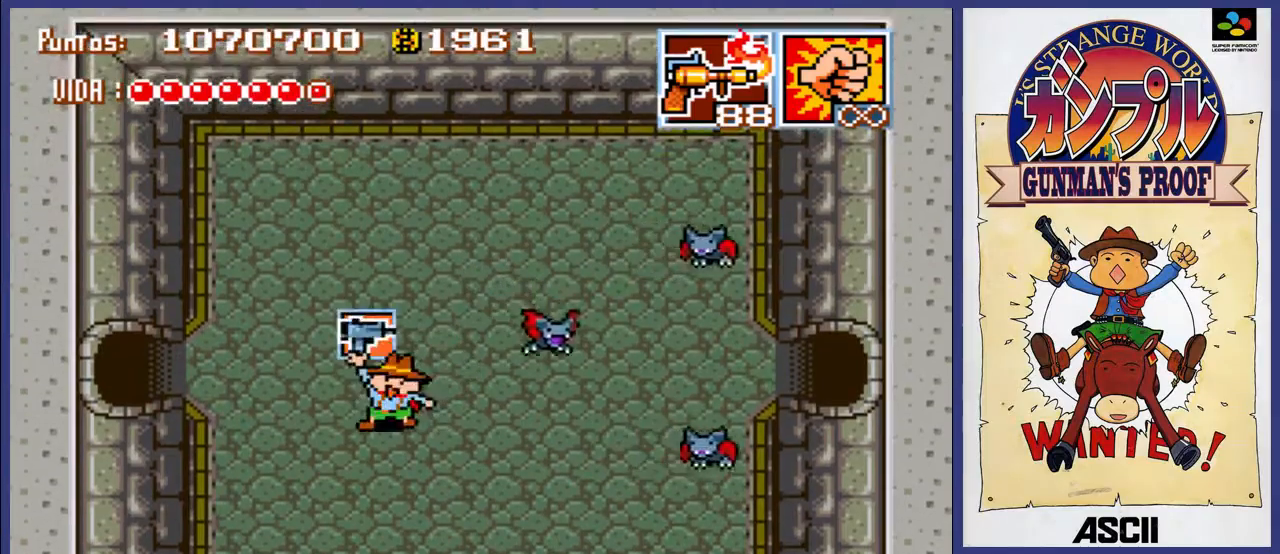
{"buttons": ["DPAD_UP"], "events": [[467, "DPAD_UP", "down"], [500, "DPAD_LEFT", "up"]]}
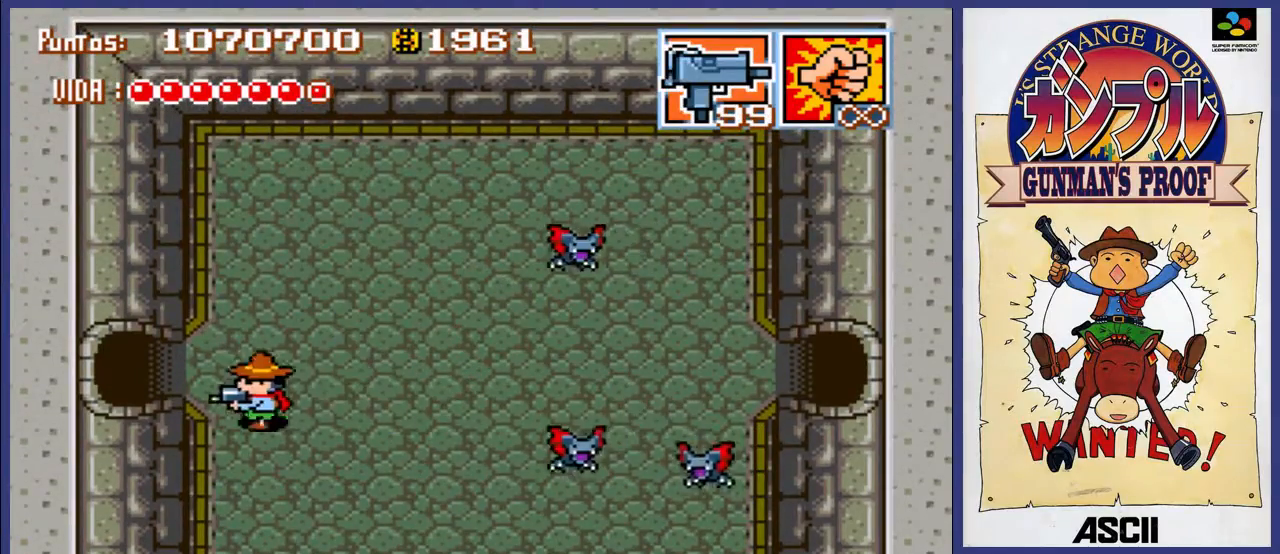
{"buttons": ["DPAD_UP", "DPAD_RIGHT"], "events": [[100, "DPAD_RIGHT", "down"], [100, "DPAD_UP", "up"], [183, "A", "down"], [200, "DPAD_RIGHT", "up"], [383, "DPAD_RIGHT", "down"], [417, "DPAD_UP", "down"], [450, "A", "up"]]}
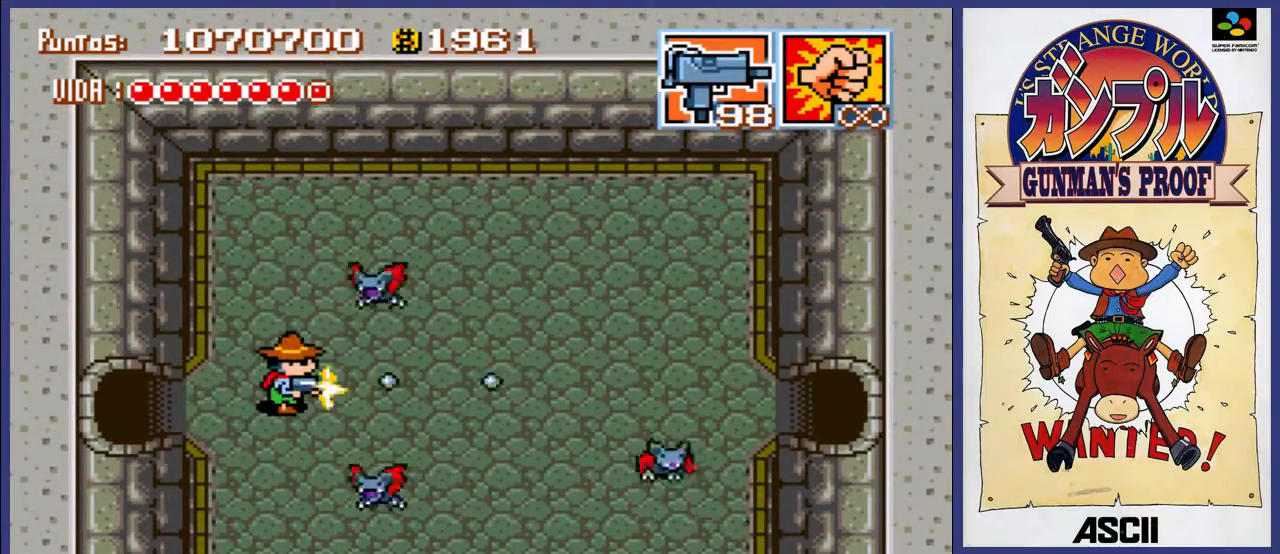
{"buttons": ["DPAD_RIGHT"], "events": [[17, "DPAD_UP", "up"], [150, "DPAD_DOWN", "down"], [450, "DPAD_DOWN", "up"]]}
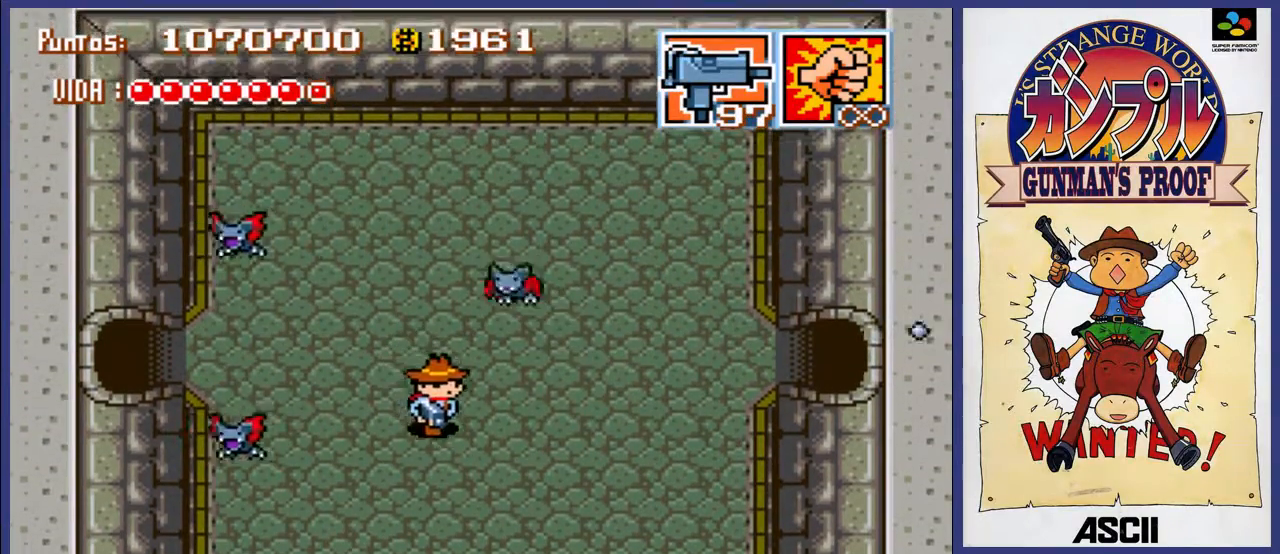
{"buttons": ["DPAD_UP", "DPAD_RIGHT"], "events": [[450, "DPAD_UP", "down"]]}
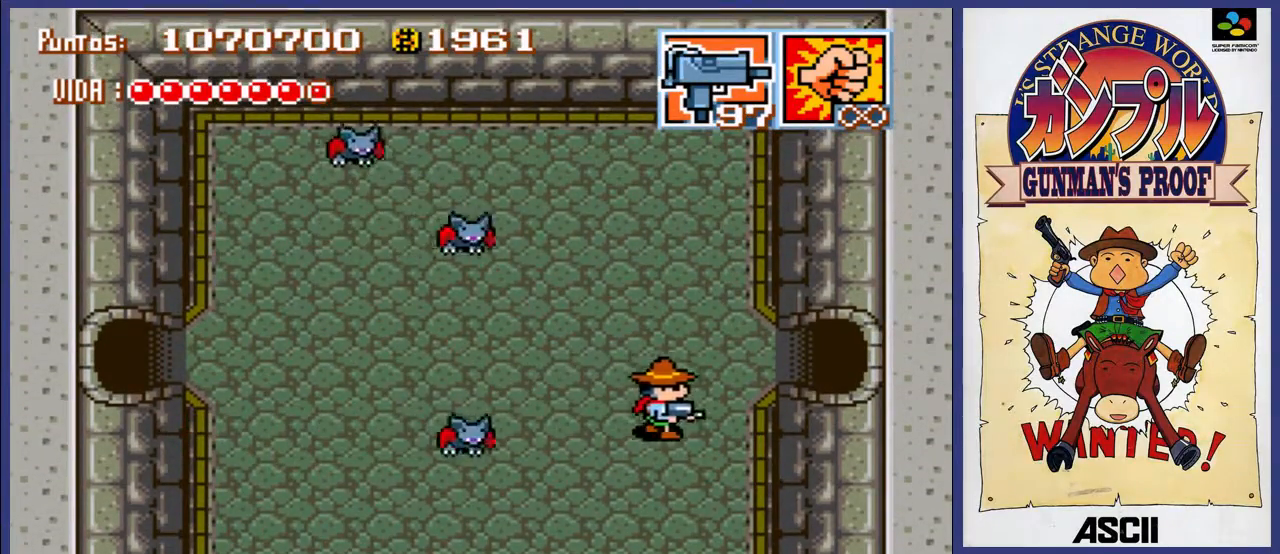
{"buttons": ["DPAD_RIGHT"], "events": [[117, "DPAD_UP", "up"]]}
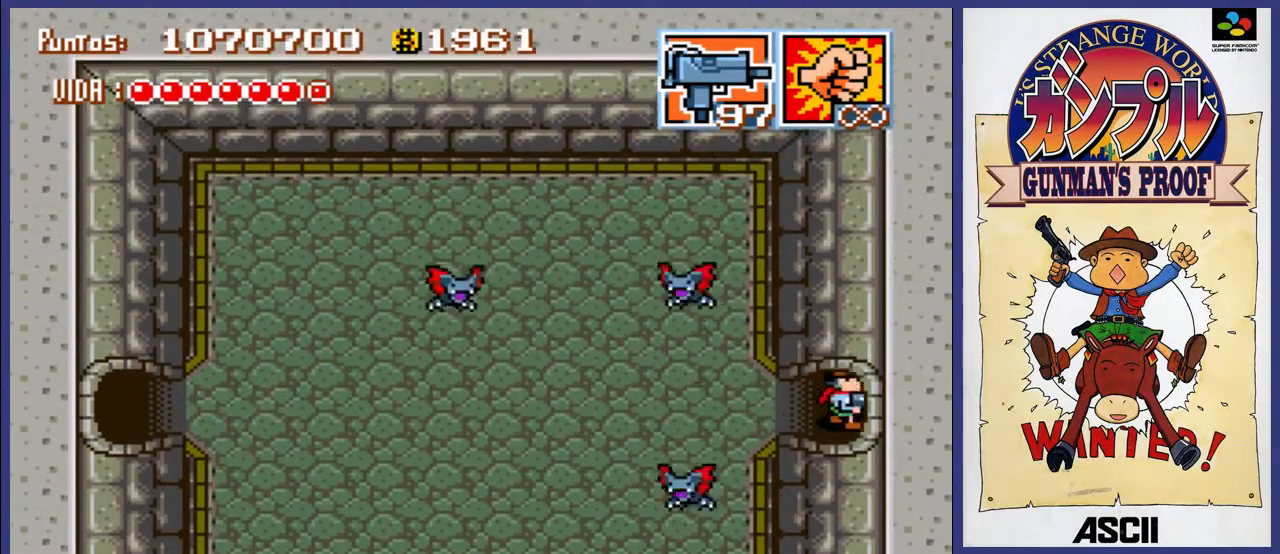
{"buttons": [], "events": [[400, "DPAD_RIGHT", "up"]]}
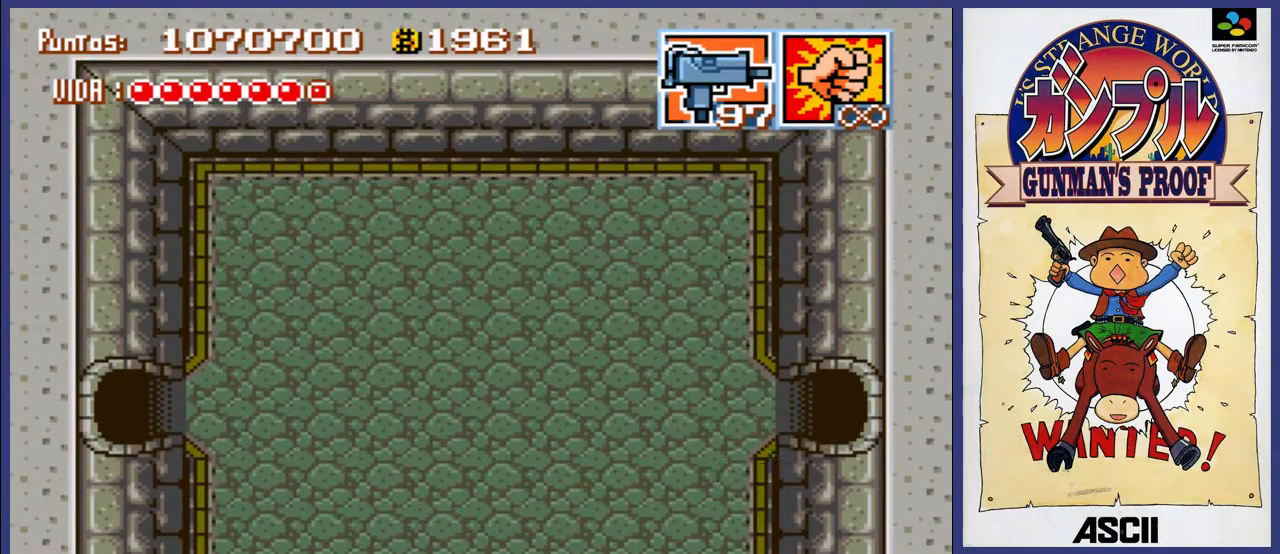
{"buttons": [], "events": []}
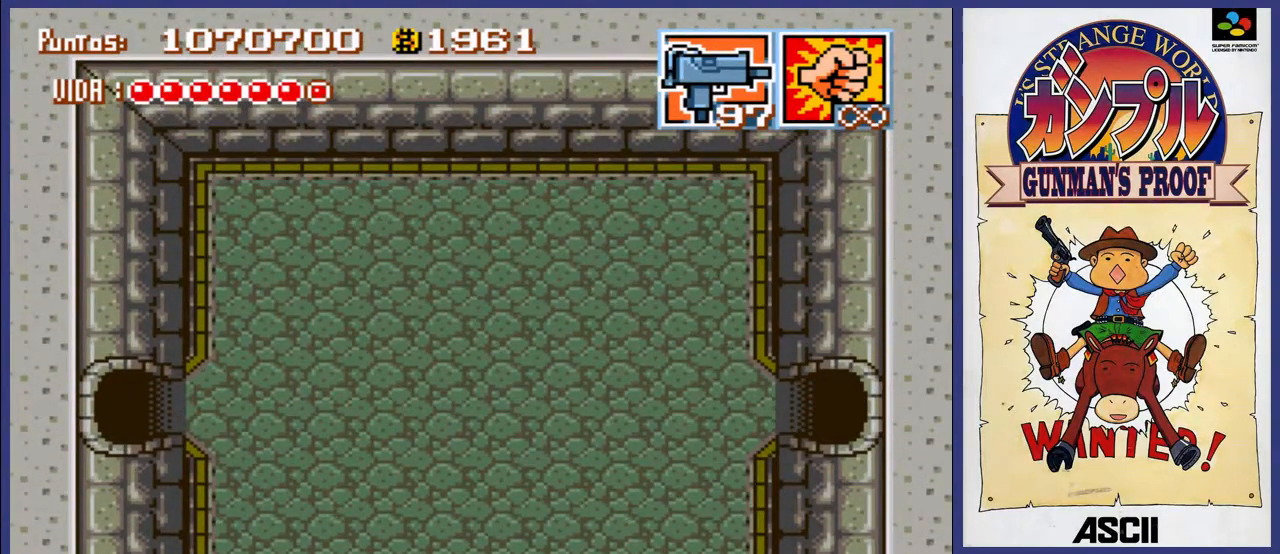
{"buttons": [], "events": []}
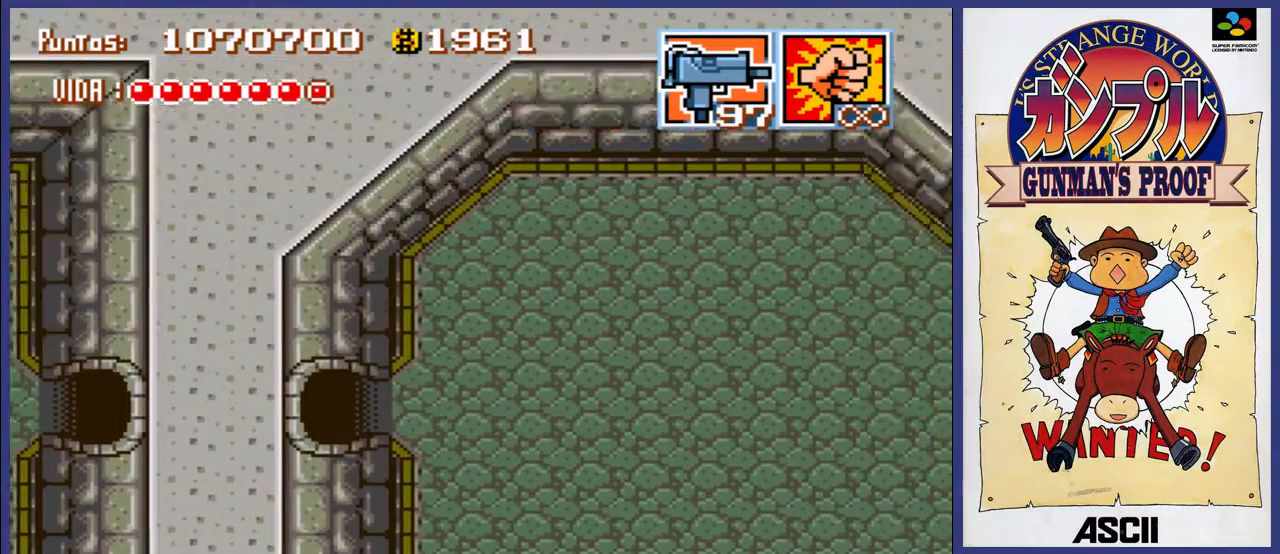
{"buttons": ["DPAD_RIGHT"], "events": [[467, "DPAD_RIGHT", "down"]]}
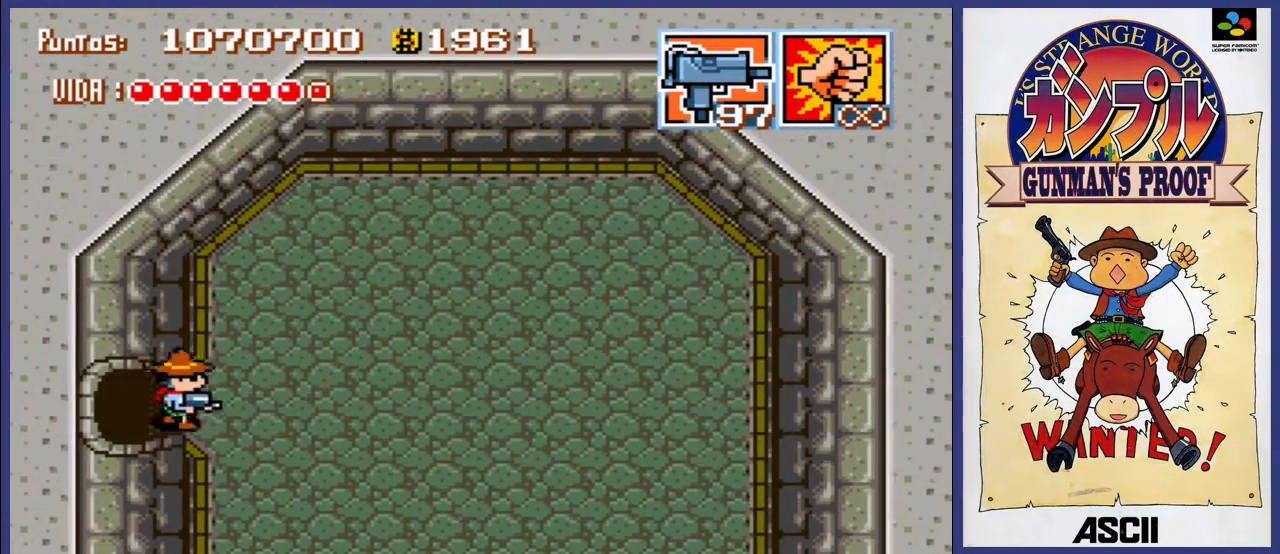
{"buttons": [], "events": [[400, "DPAD_RIGHT", "up"]]}
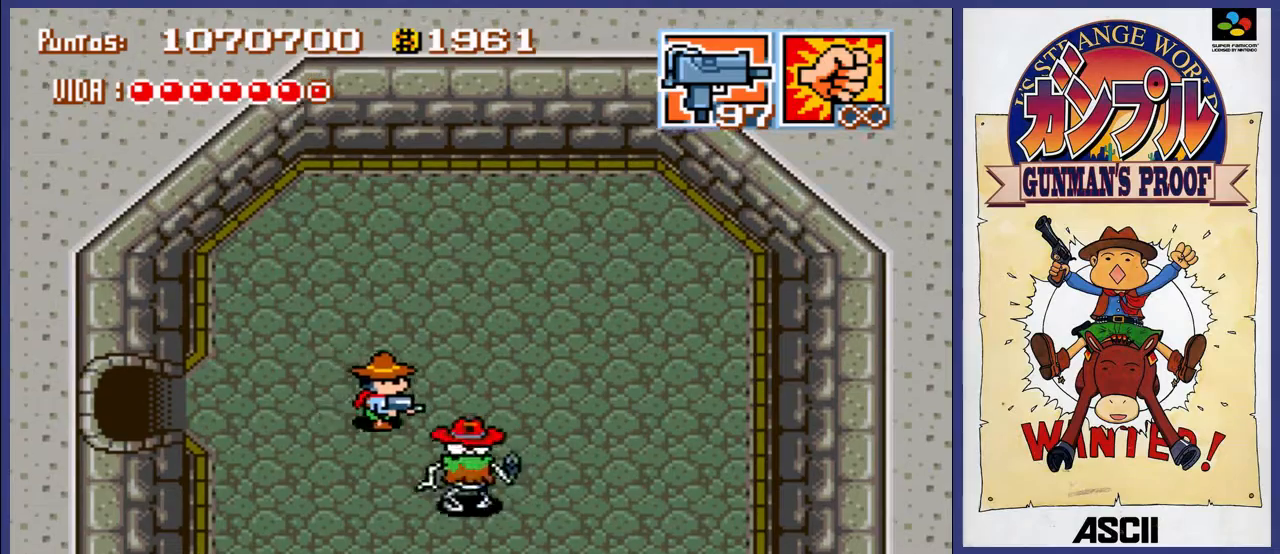
{"buttons": ["DPAD_UP", "DPAD_RIGHT"], "events": [[17, "DPAD_LEFT", "down"], [283, "DPAD_UP", "down"], [317, "DPAD_LEFT", "up"], [450, "DPAD_RIGHT", "down"]]}
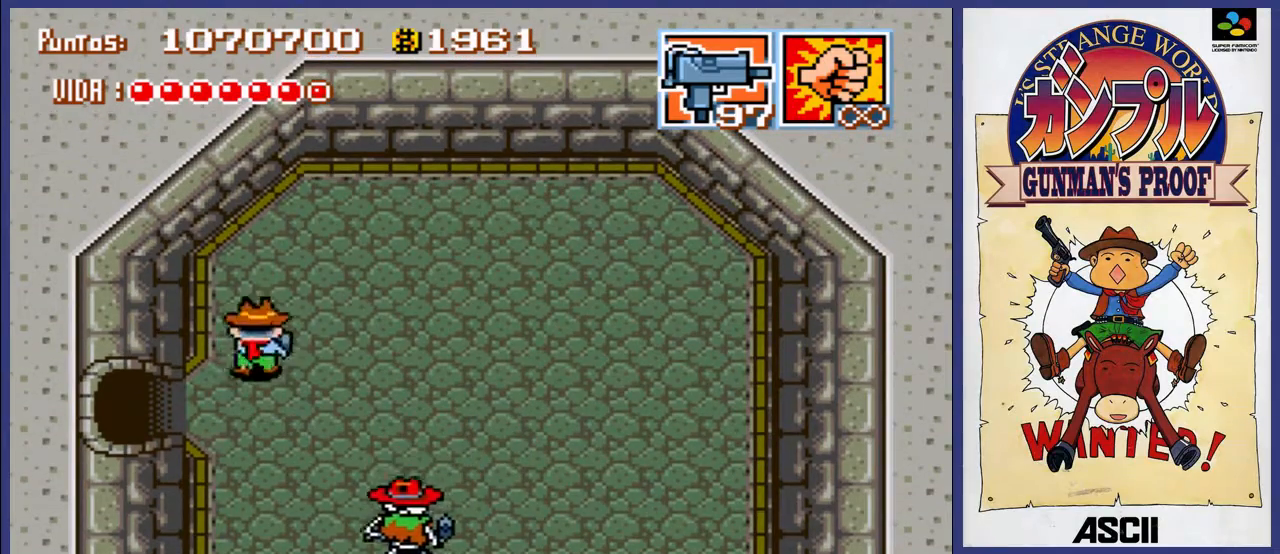
{"buttons": ["DPAD_RIGHT"], "events": [[317, "DPAD_UP", "up"]]}
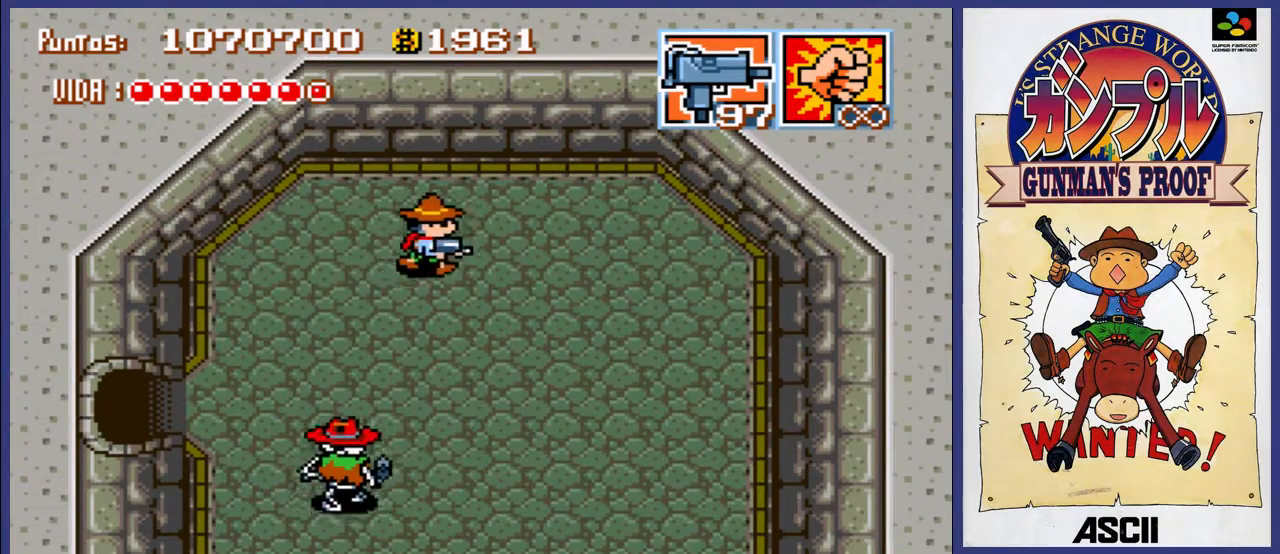
{"buttons": ["DPAD_DOWN", "DPAD_RIGHT"], "events": [[17, "DPAD_DOWN", "down"]]}
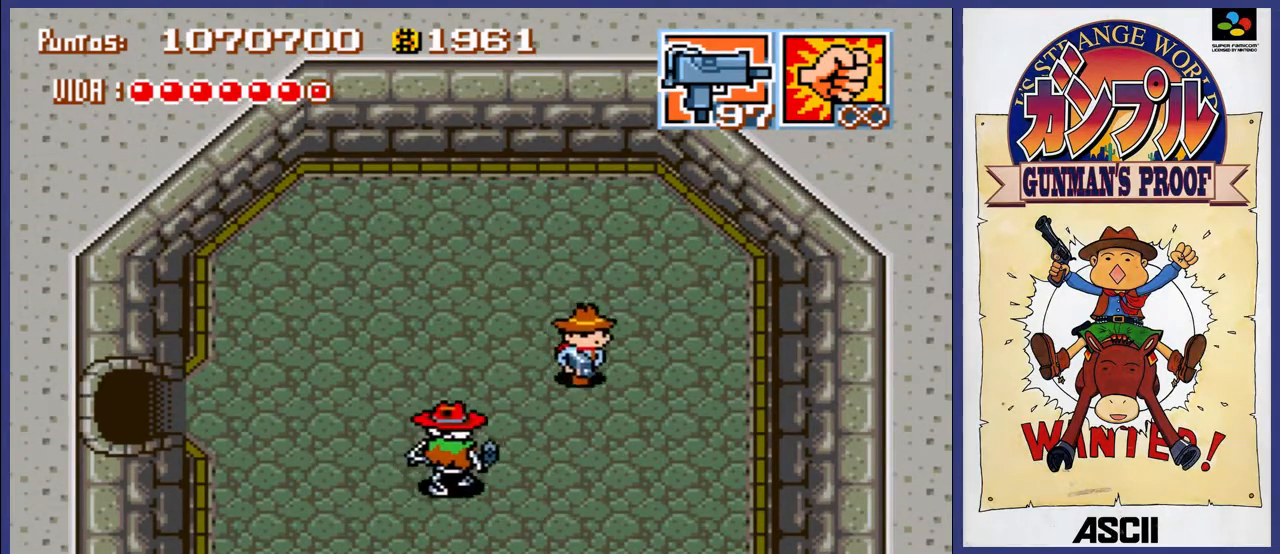
{"buttons": ["A"], "events": [[333, "DPAD_RIGHT", "up"], [367, "DPAD_DOWN", "up"], [367, "DPAD_LEFT", "down"], [400, "A", "down"], [433, "DPAD_LEFT", "up"]]}
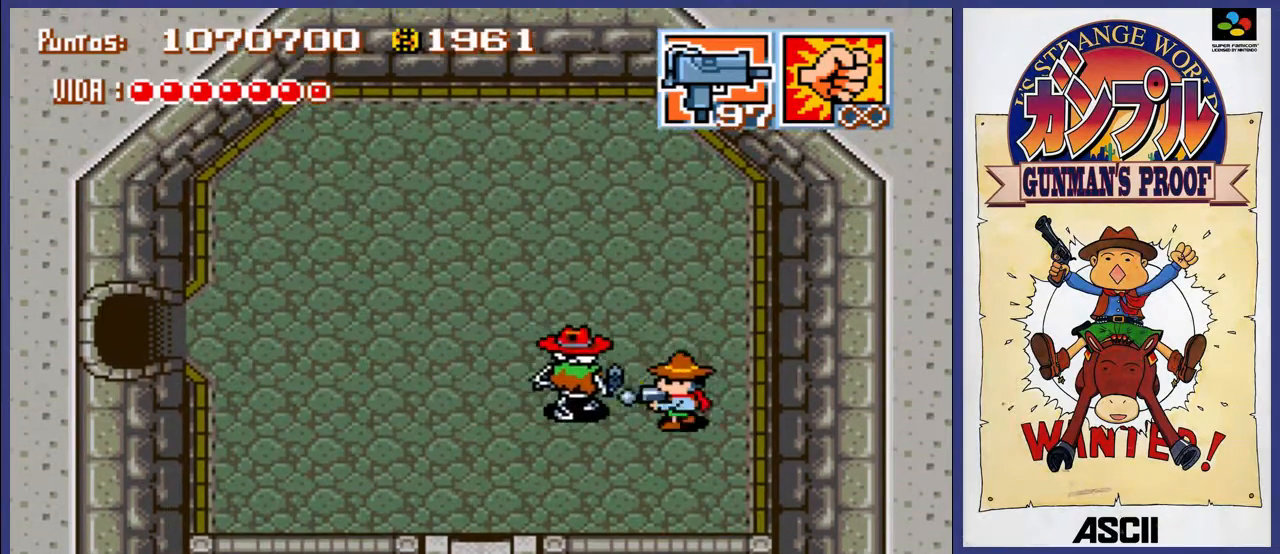
{"buttons": ["A"], "events": []}
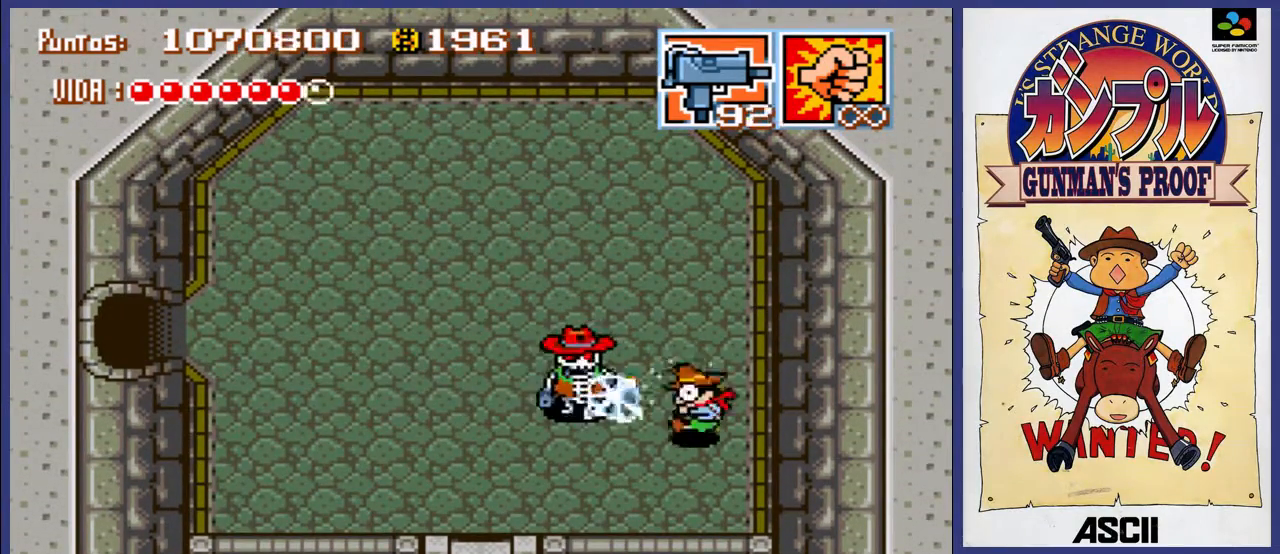
{"buttons": ["DPAD_LEFT"], "events": [[200, "A", "up"], [267, "DPAD_LEFT", "down"]]}